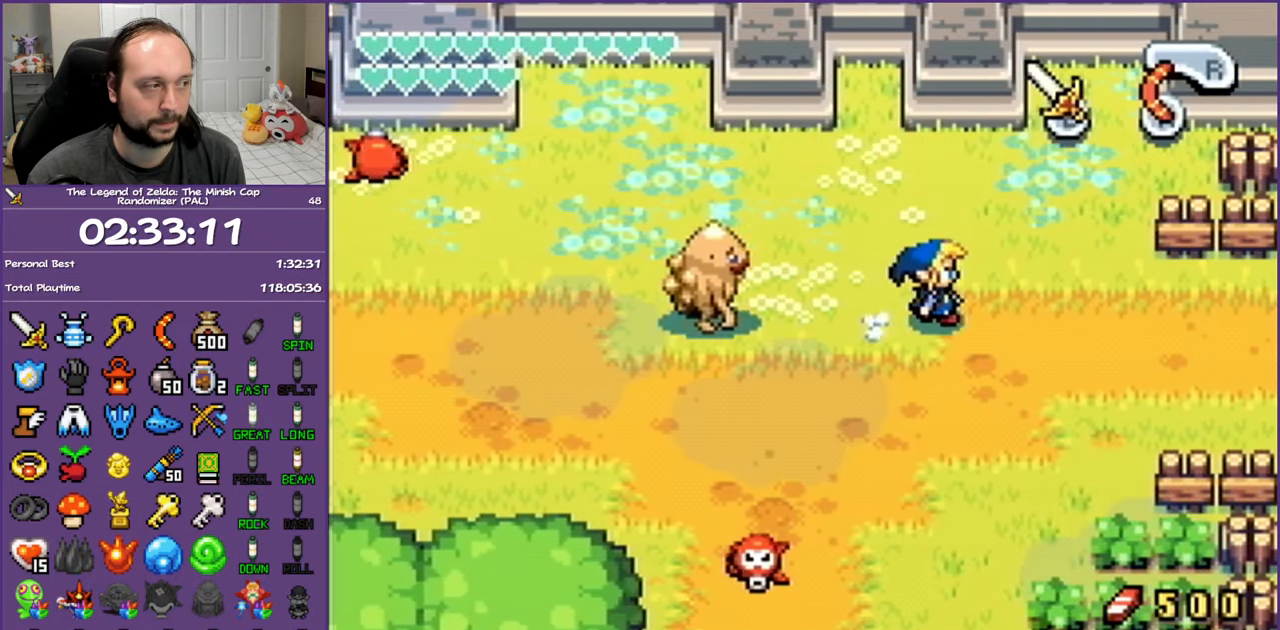
Gameplay with a controller (Nintendo layout); each line is a JSON object with the inputs held at the frame after it. "events" lists button and stick changes between this image and that frame as [ms after this image, input, new state], when the widget could be followed in between. Not read: L3 R3.
{"buttons": ["L1", "DPAD_RIGHT"], "events": []}
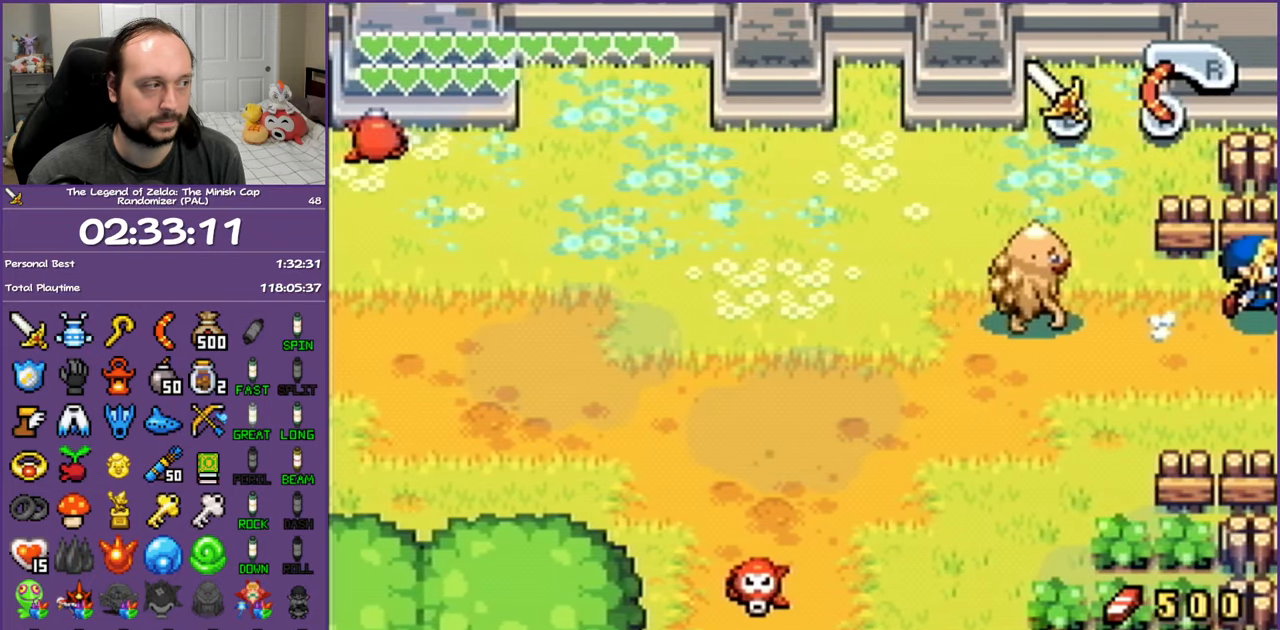
{"buttons": ["L1", "DPAD_RIGHT"], "events": []}
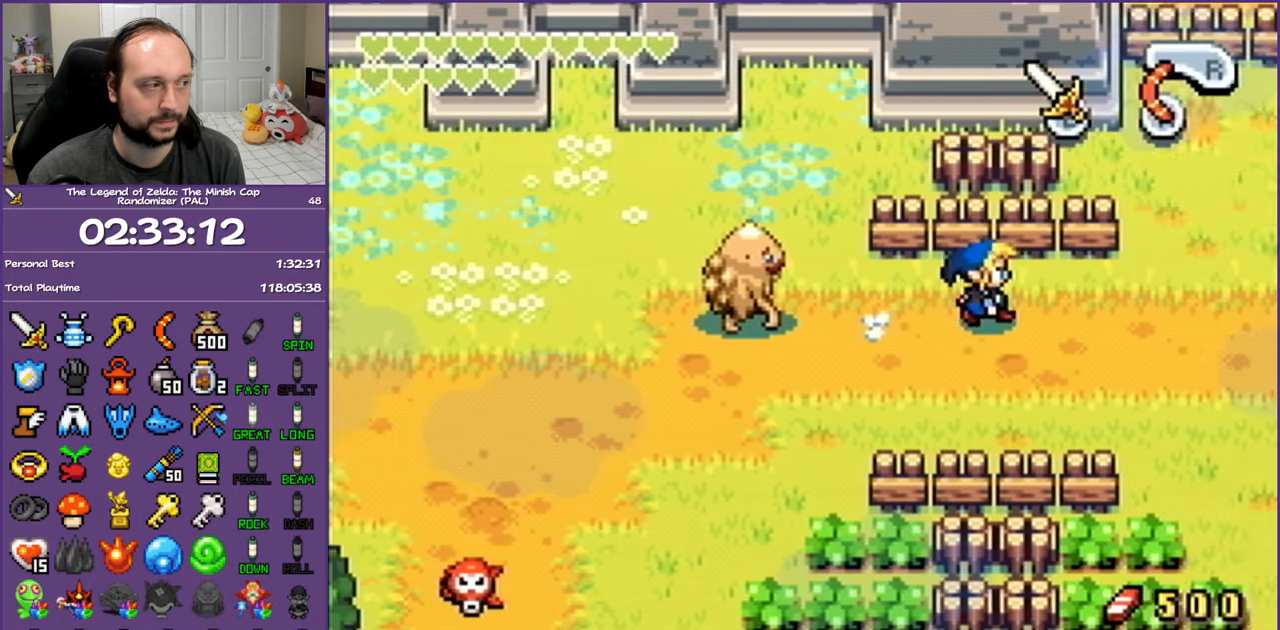
{"buttons": ["L1", "DPAD_DOWN", "DPAD_RIGHT"], "events": [[150, "DPAD_DOWN", "down"]]}
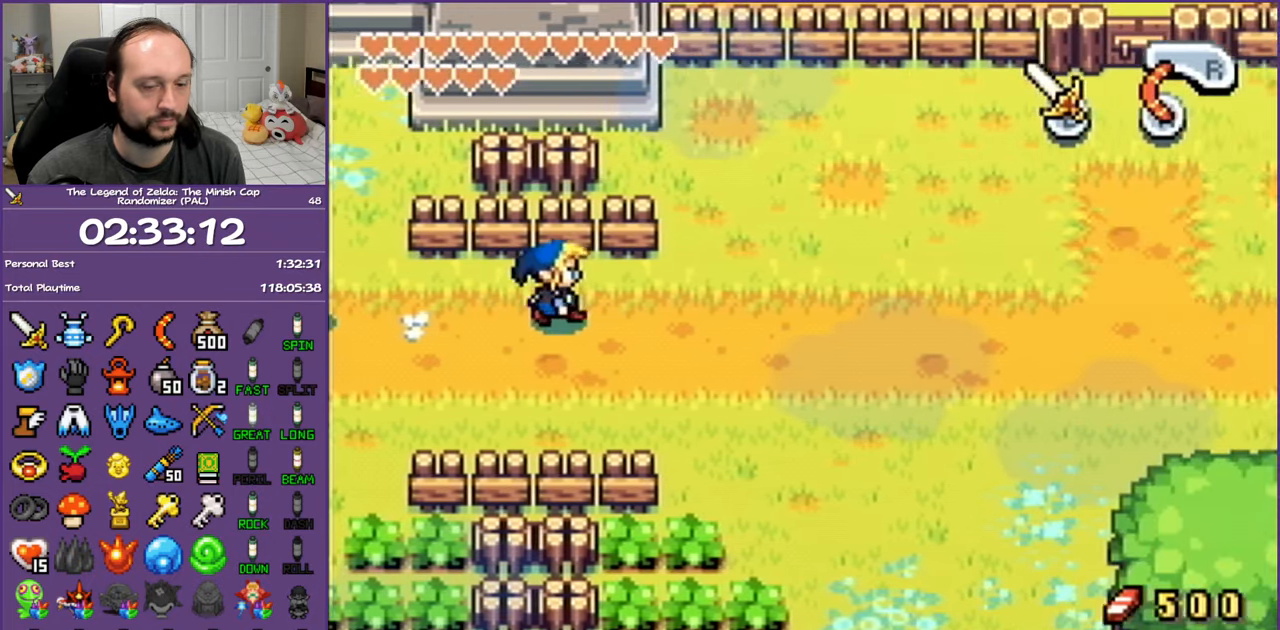
{"buttons": ["L1", "DPAD_DOWN", "DPAD_RIGHT"], "events": []}
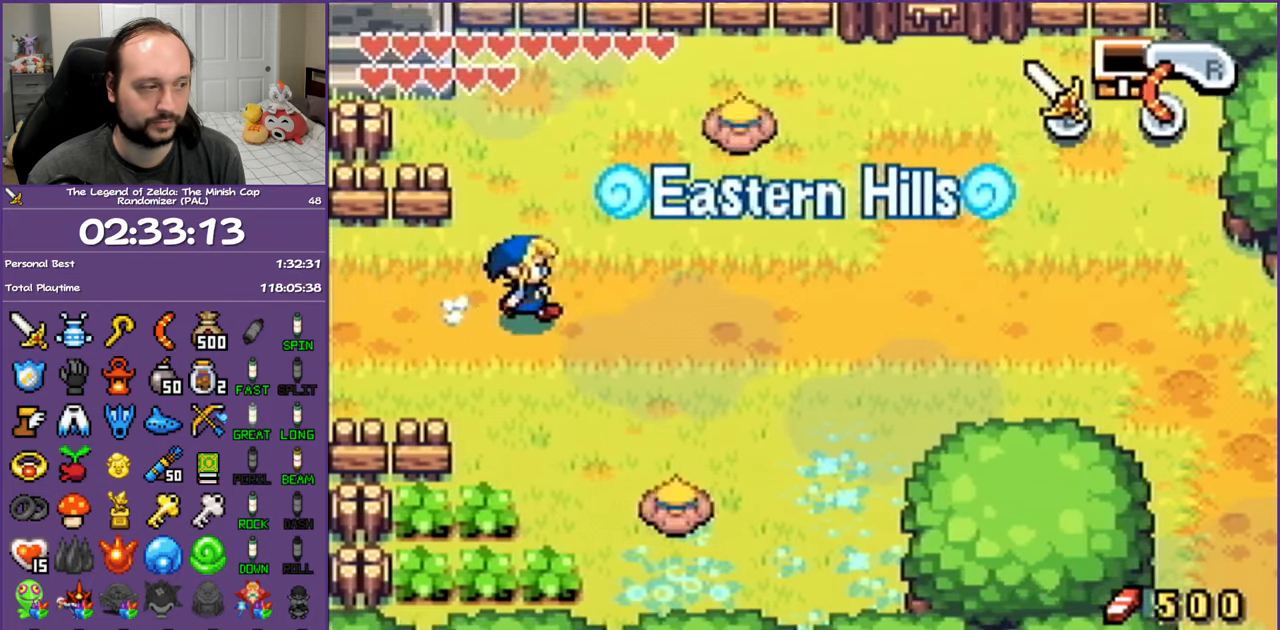
{"buttons": ["L1", "DPAD_DOWN", "DPAD_RIGHT"], "events": []}
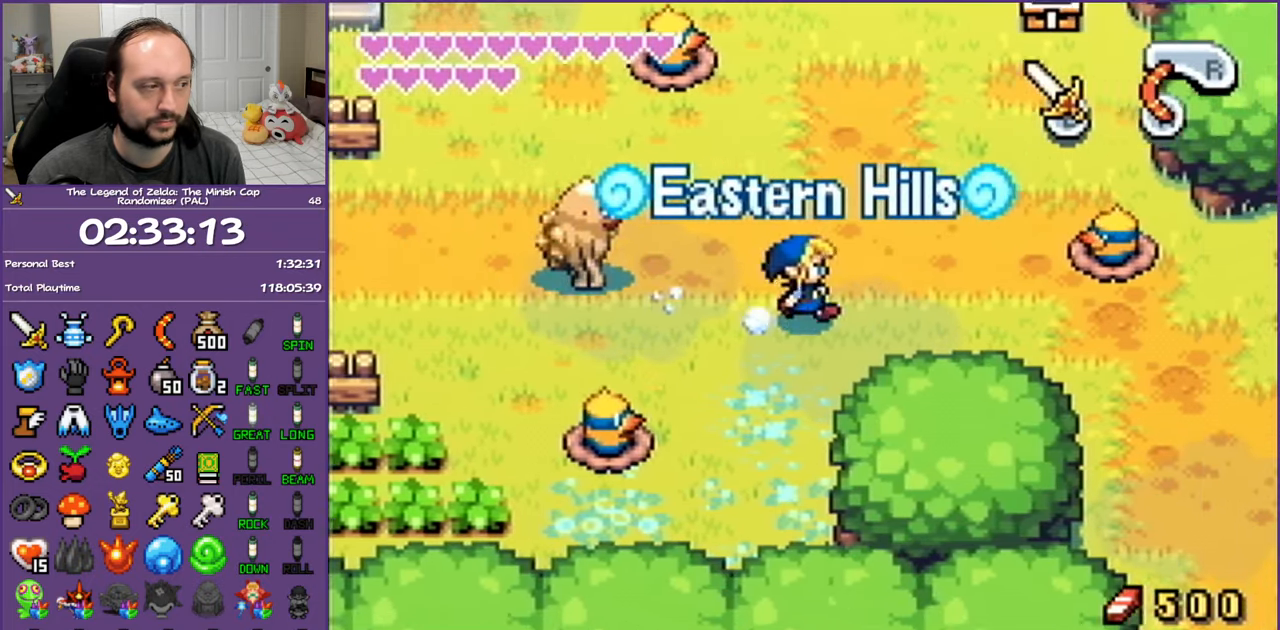
{"buttons": ["L1", "DPAD_DOWN", "DPAD_RIGHT"], "events": []}
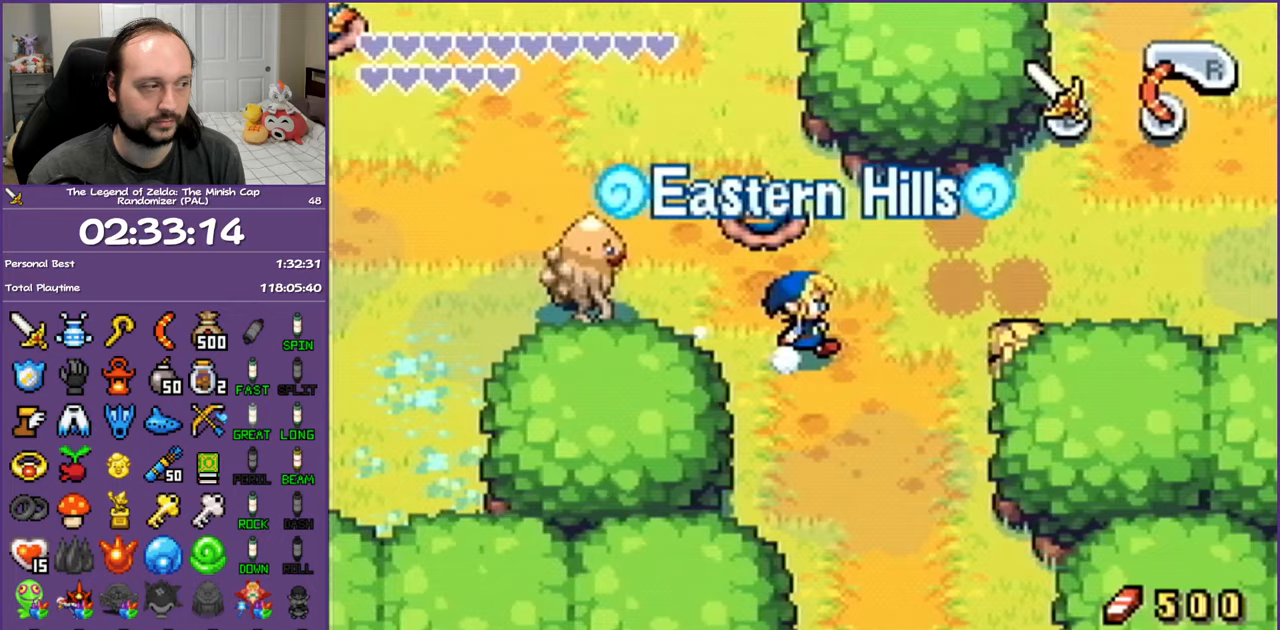
{"buttons": ["DPAD_UP", "DPAD_RIGHT"], "events": [[133, "DPAD_RIGHT", "up"], [133, "L1", "up"], [200, "R1", "down"], [333, "R1", "up"], [417, "DPAD_DOWN", "up"], [500, "DPAD_RIGHT", "down"], [500, "DPAD_UP", "down"]]}
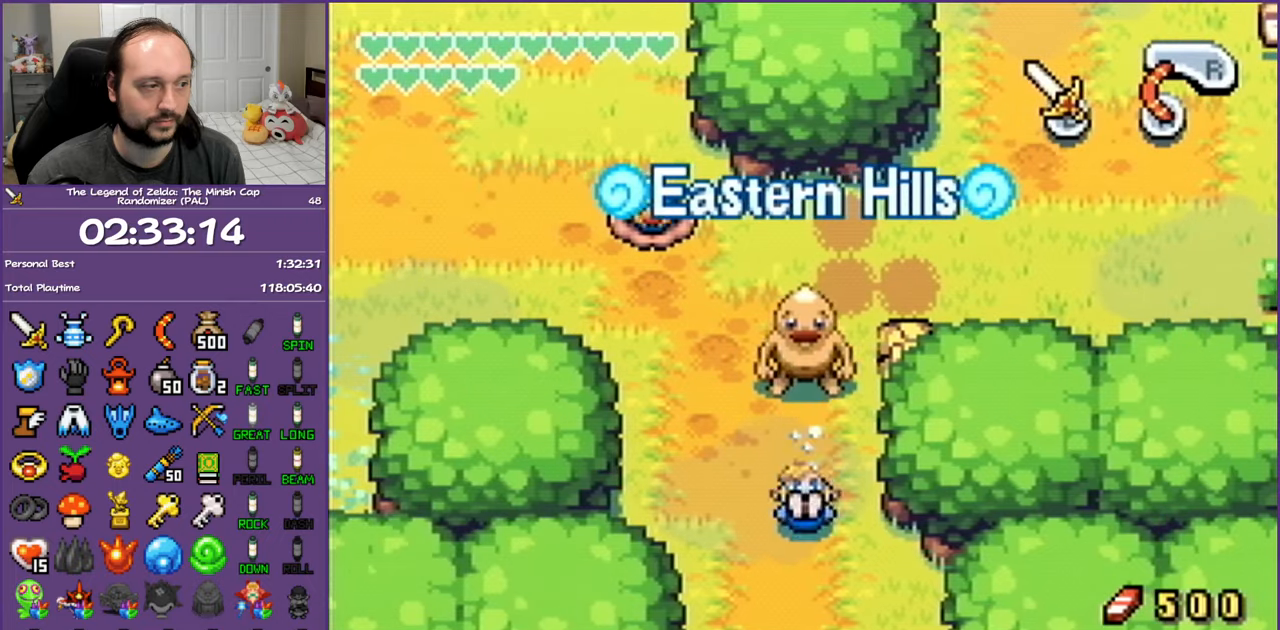
{"buttons": [], "events": [[83, "DPAD_RIGHT", "up"], [100, "DPAD_UP", "up"]]}
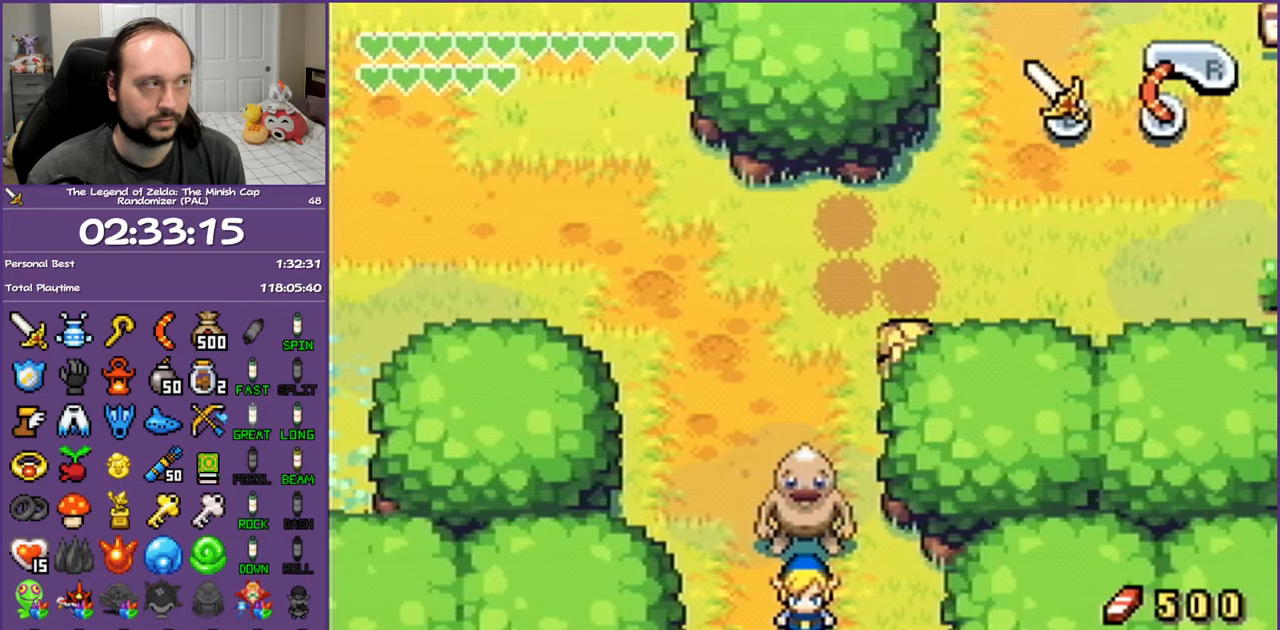
{"buttons": ["DPAD_DOWN"], "events": [[467, "DPAD_DOWN", "down"]]}
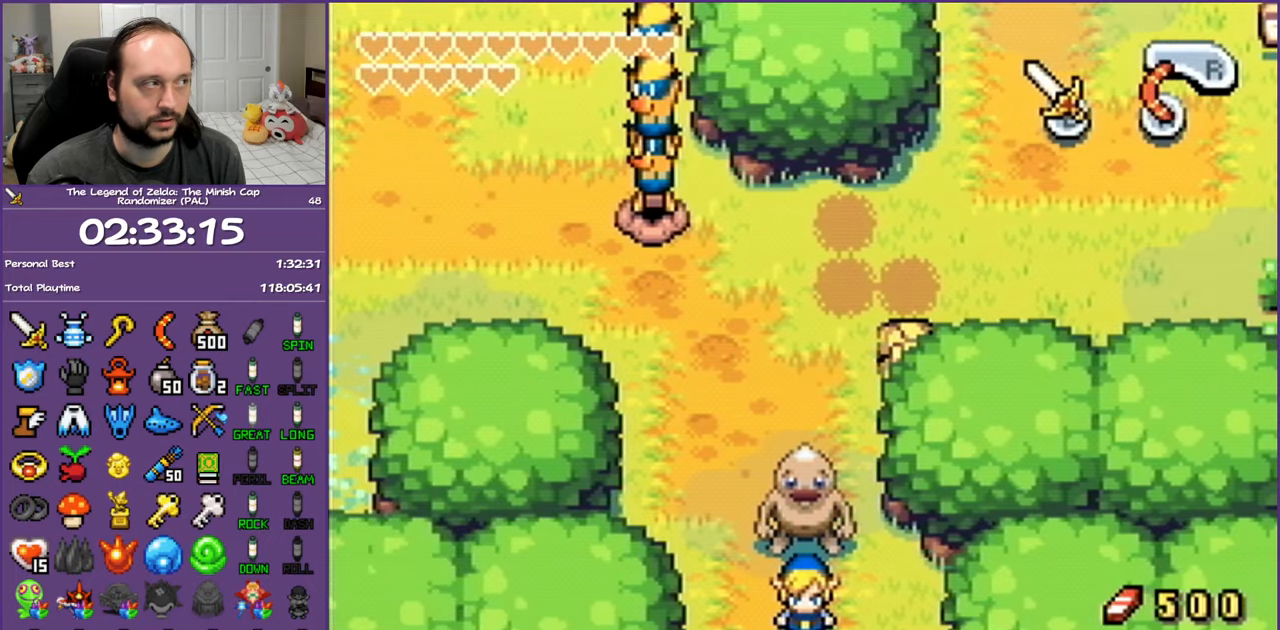
{"buttons": [], "events": [[133, "DPAD_DOWN", "up"]]}
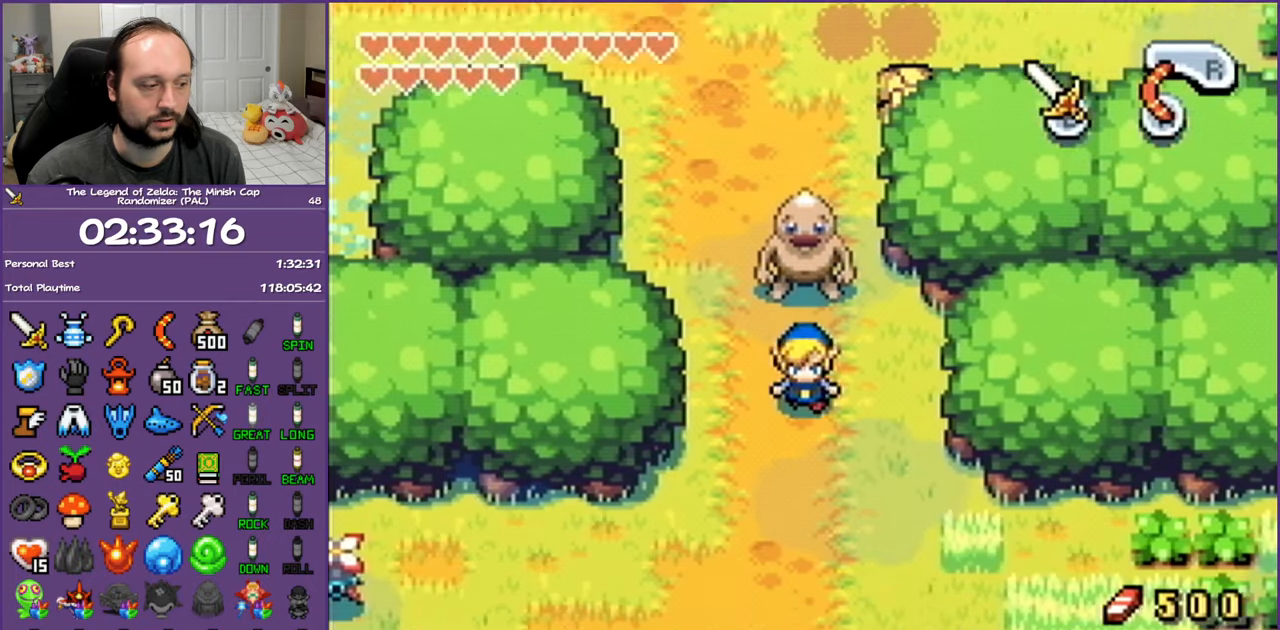
{"buttons": [], "events": []}
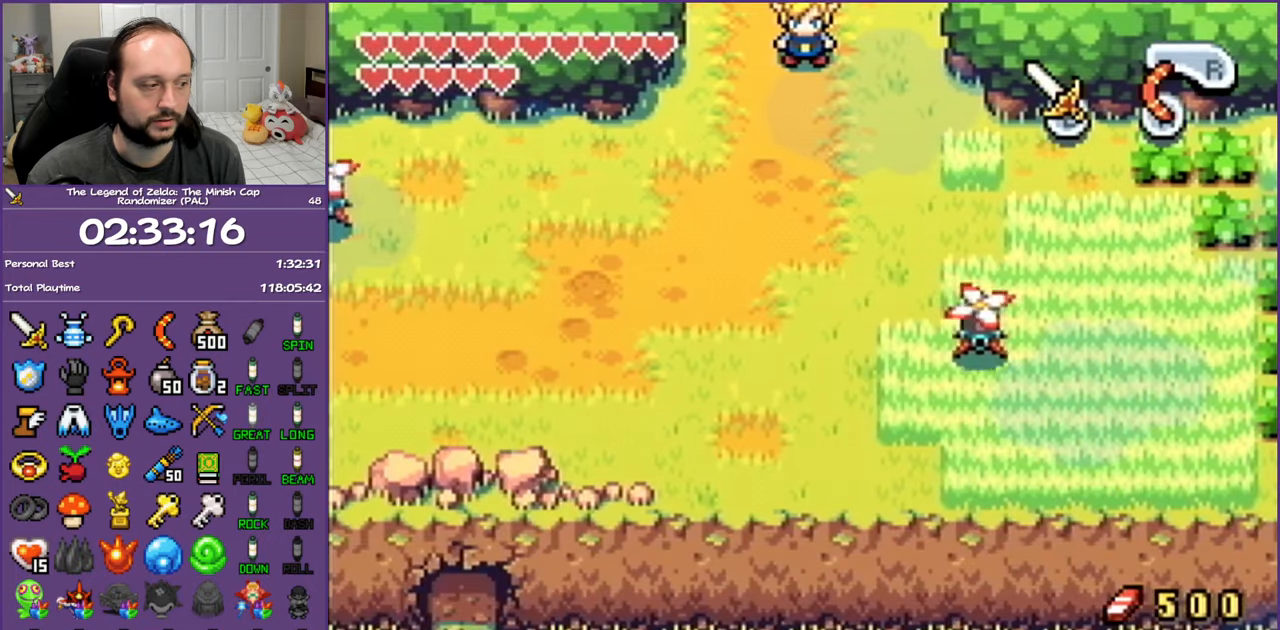
{"buttons": ["DPAD_UP"], "events": [[133, "DPAD_UP", "down"]]}
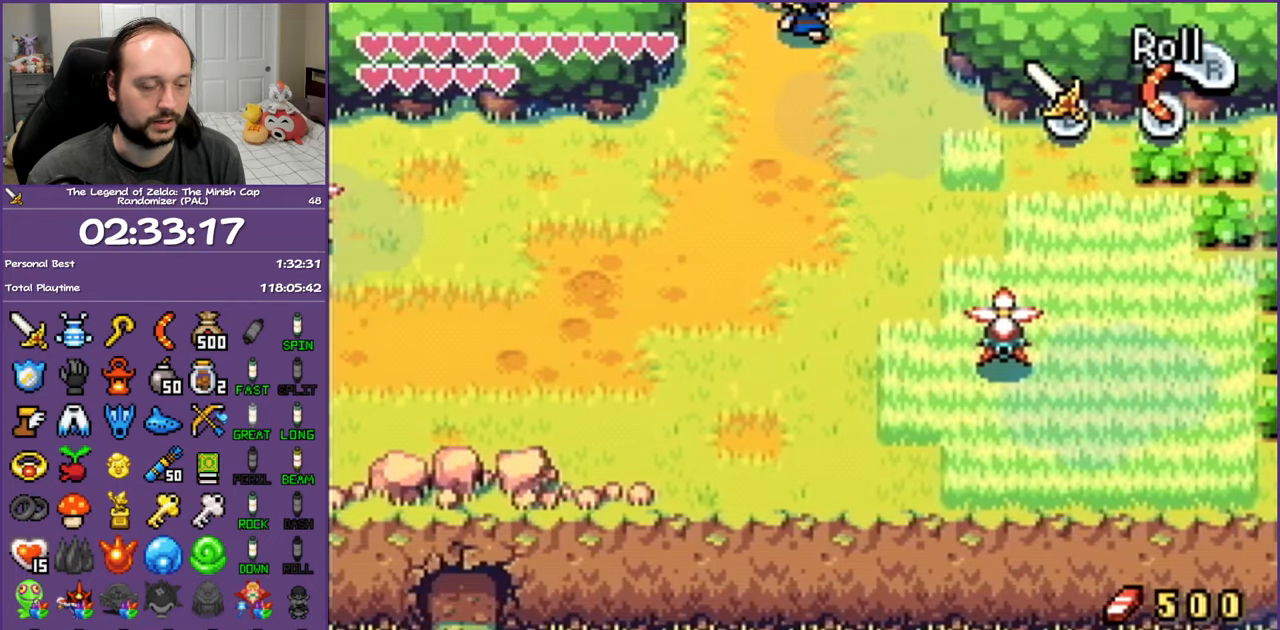
{"buttons": ["L1", "DPAD_UP", "DPAD_RIGHT"], "events": [[250, "L1", "down"], [467, "DPAD_RIGHT", "down"]]}
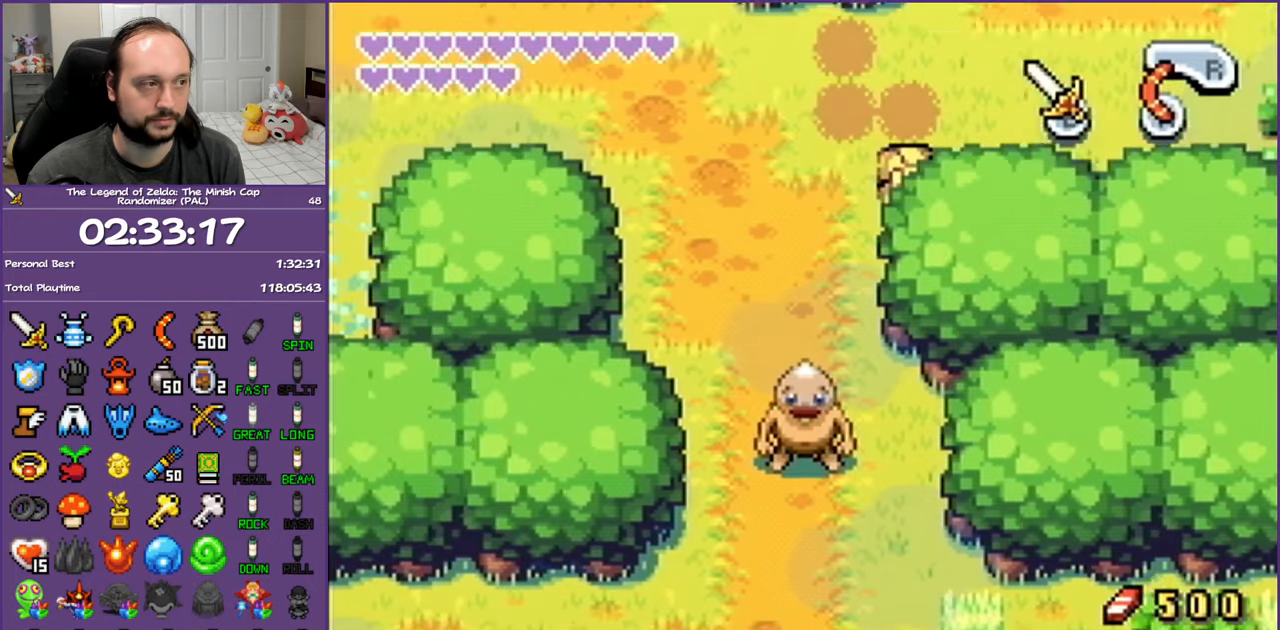
{"buttons": ["L1", "DPAD_UP"], "events": [[217, "DPAD_RIGHT", "up"]]}
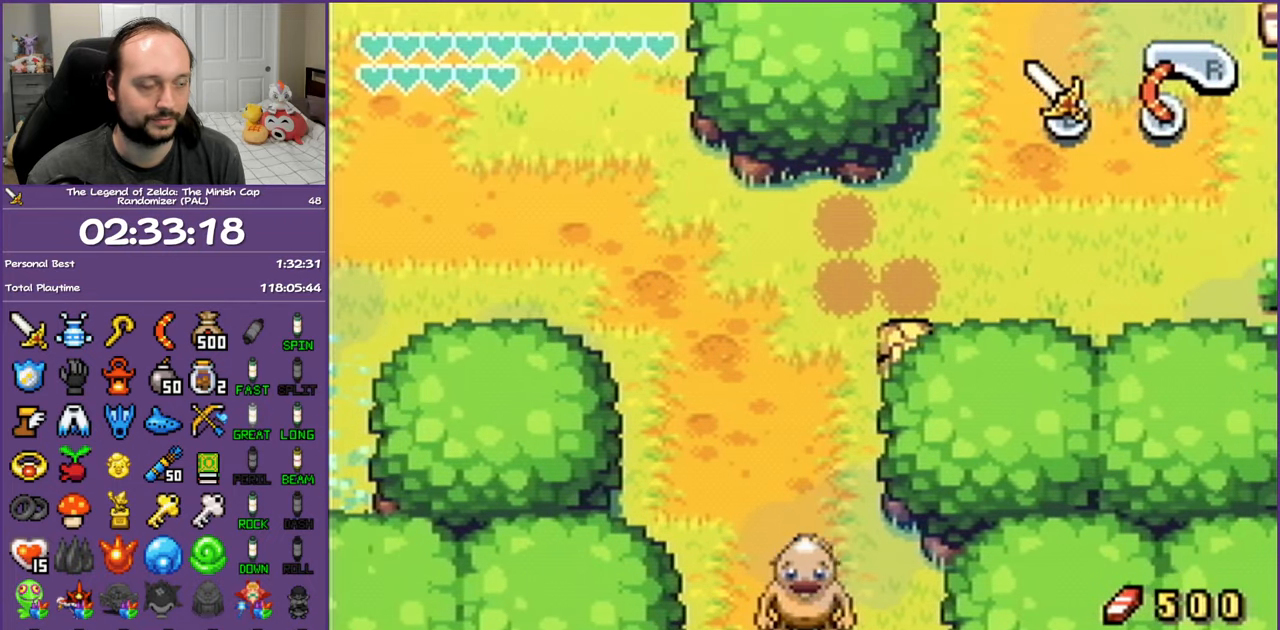
{"buttons": ["L1", "DPAD_UP"], "events": [[83, "DPAD_RIGHT", "down"], [417, "DPAD_RIGHT", "up"]]}
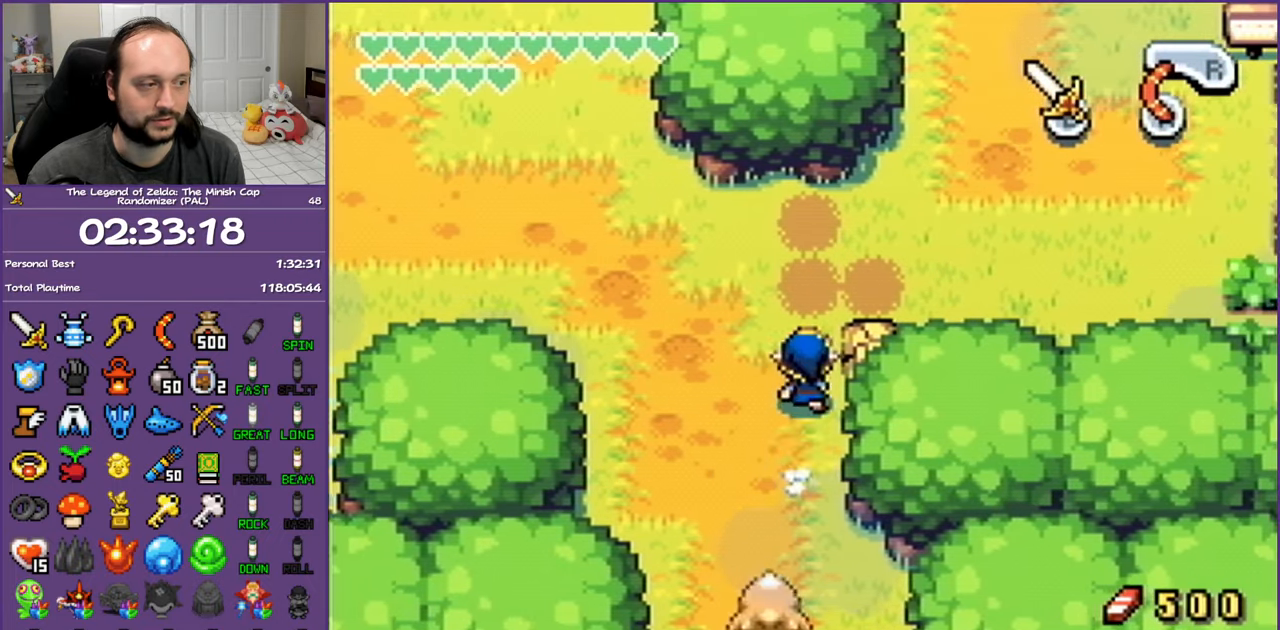
{"buttons": ["L1", "DPAD_UP", "DPAD_RIGHT"], "events": [[67, "DPAD_RIGHT", "down"]]}
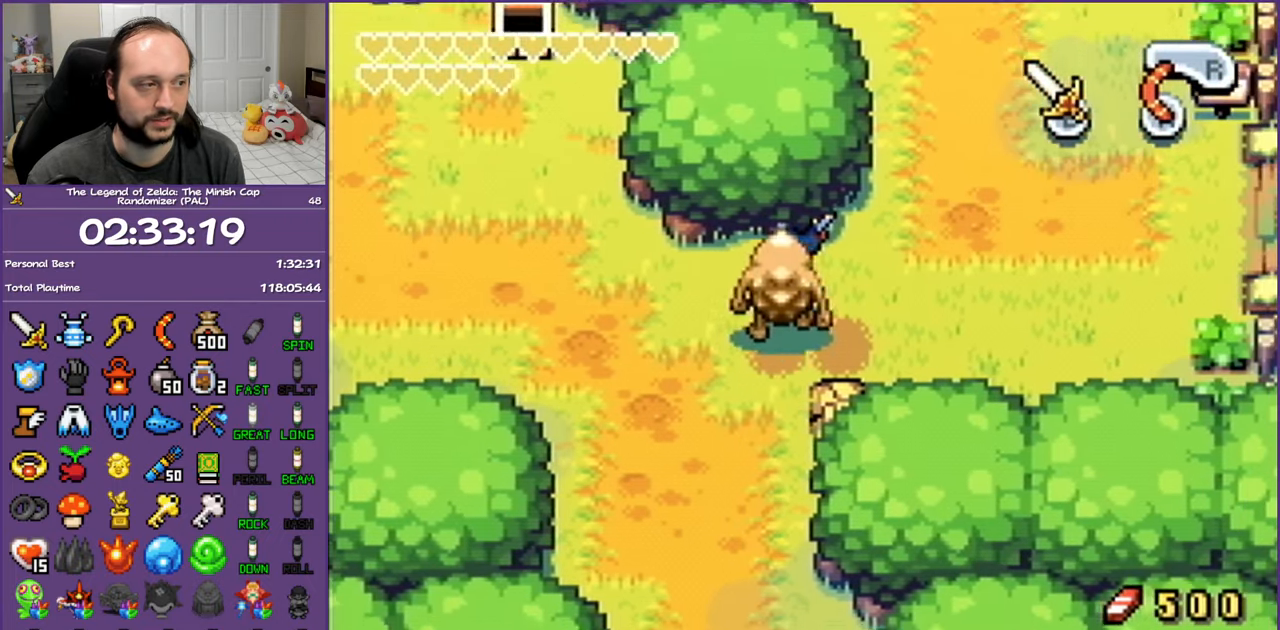
{"buttons": ["DPAD_UP", "DPAD_RIGHT"], "events": [[250, "L1", "up"]]}
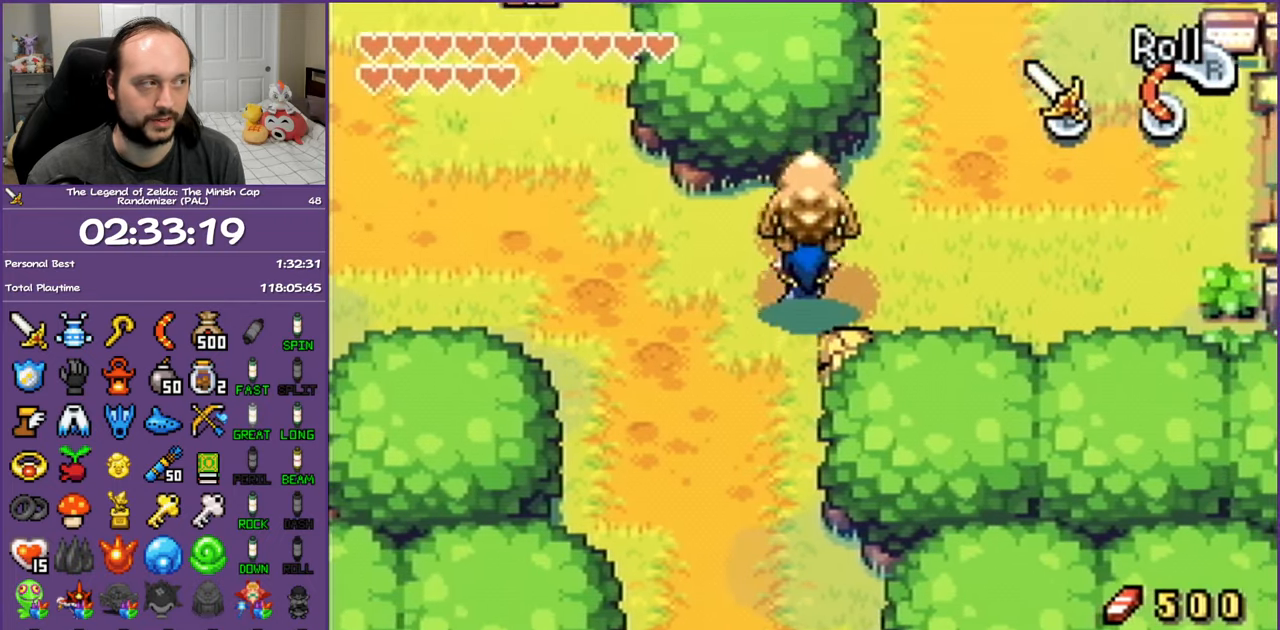
{"buttons": [], "events": [[217, "START", "down"], [350, "START", "up"], [367, "DPAD_RIGHT", "up"], [367, "DPAD_UP", "up"]]}
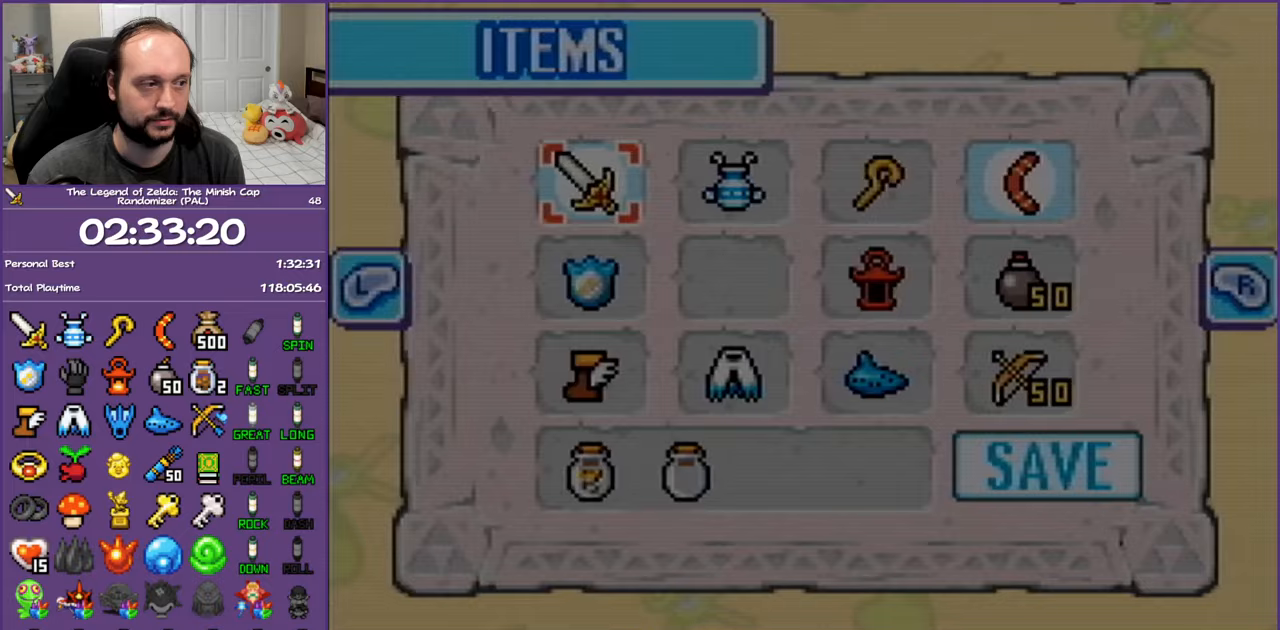
{"buttons": ["DPAD_RIGHT"], "events": [[417, "DPAD_RIGHT", "down"]]}
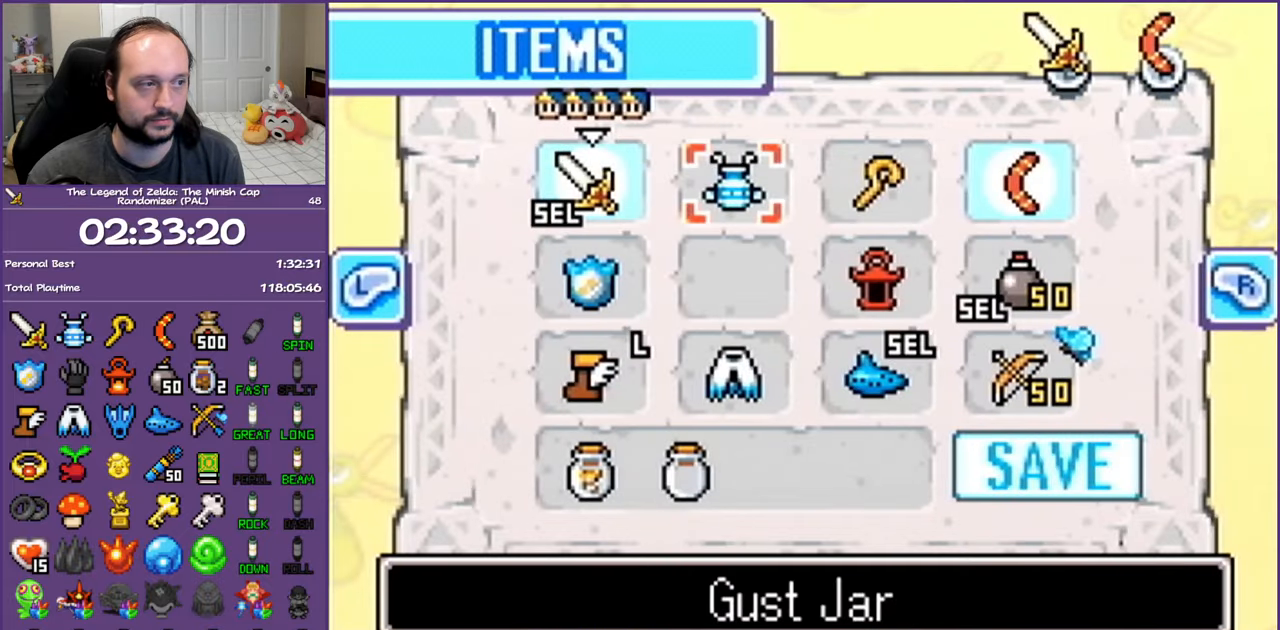
{"buttons": [], "events": [[17, "DPAD_RIGHT", "up"], [83, "DPAD_RIGHT", "down"], [200, "A", "down"], [267, "DPAD_RIGHT", "up"], [283, "A", "up"], [400, "START", "down"], [500, "START", "up"]]}
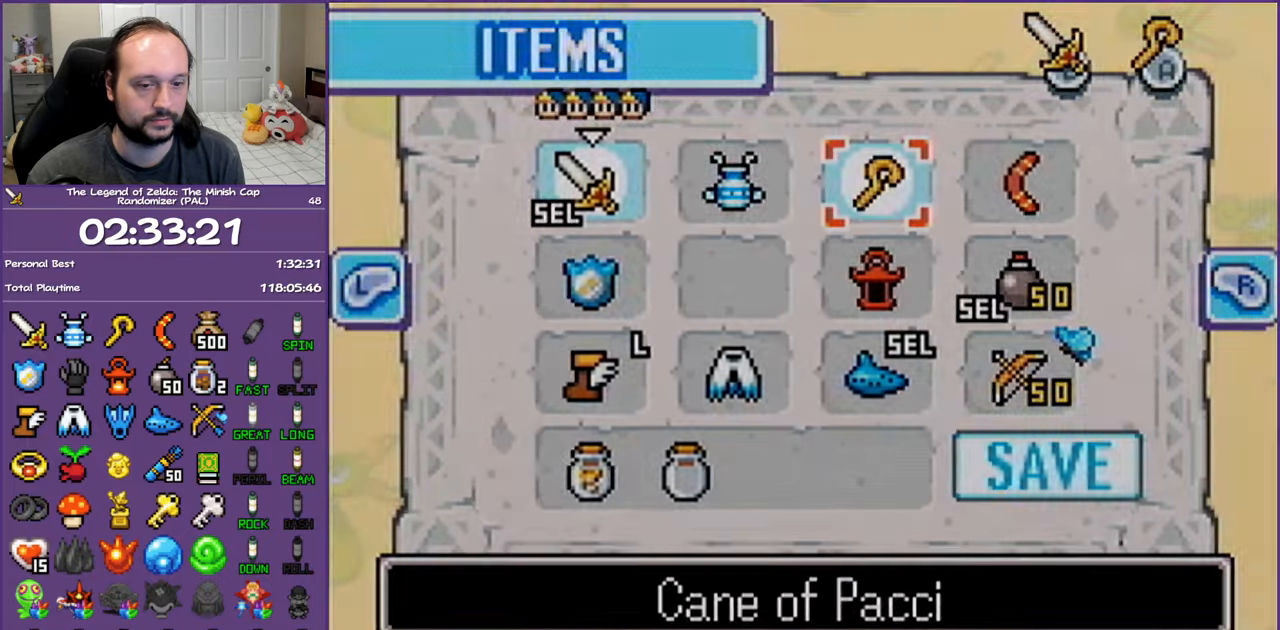
{"buttons": ["L1", "DPAD_UP", "DPAD_RIGHT"], "events": [[50, "DPAD_UP", "down"], [200, "L1", "down"], [217, "DPAD_RIGHT", "down"]]}
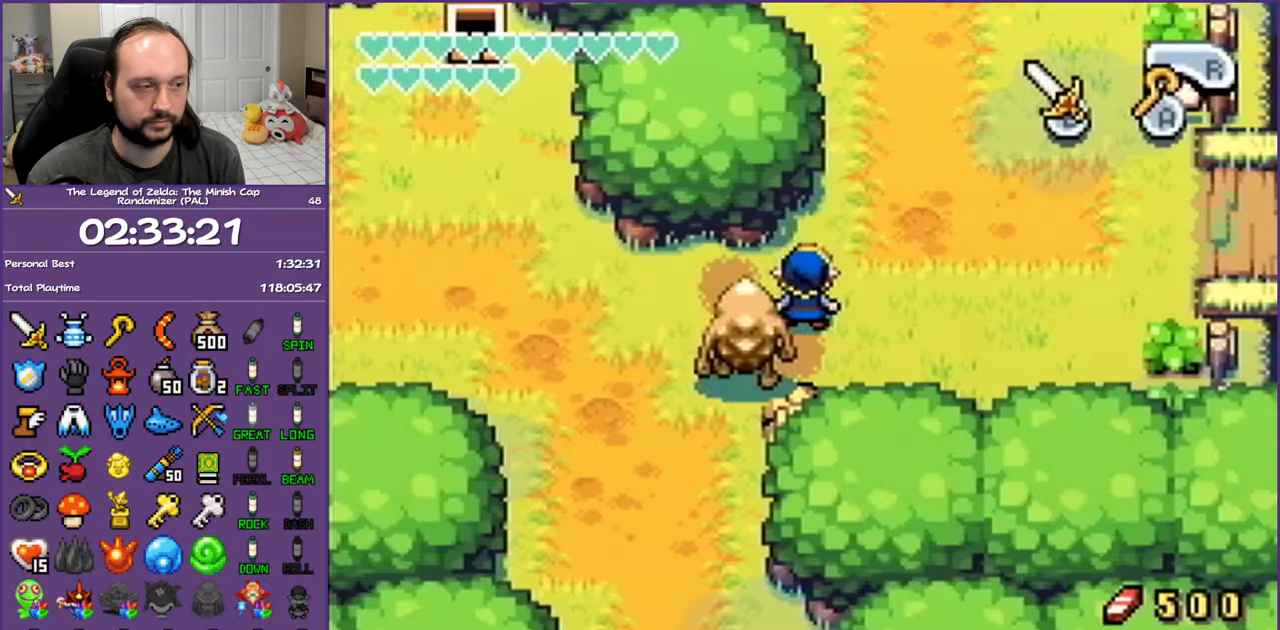
{"buttons": ["L1", "DPAD_UP", "DPAD_RIGHT"], "events": []}
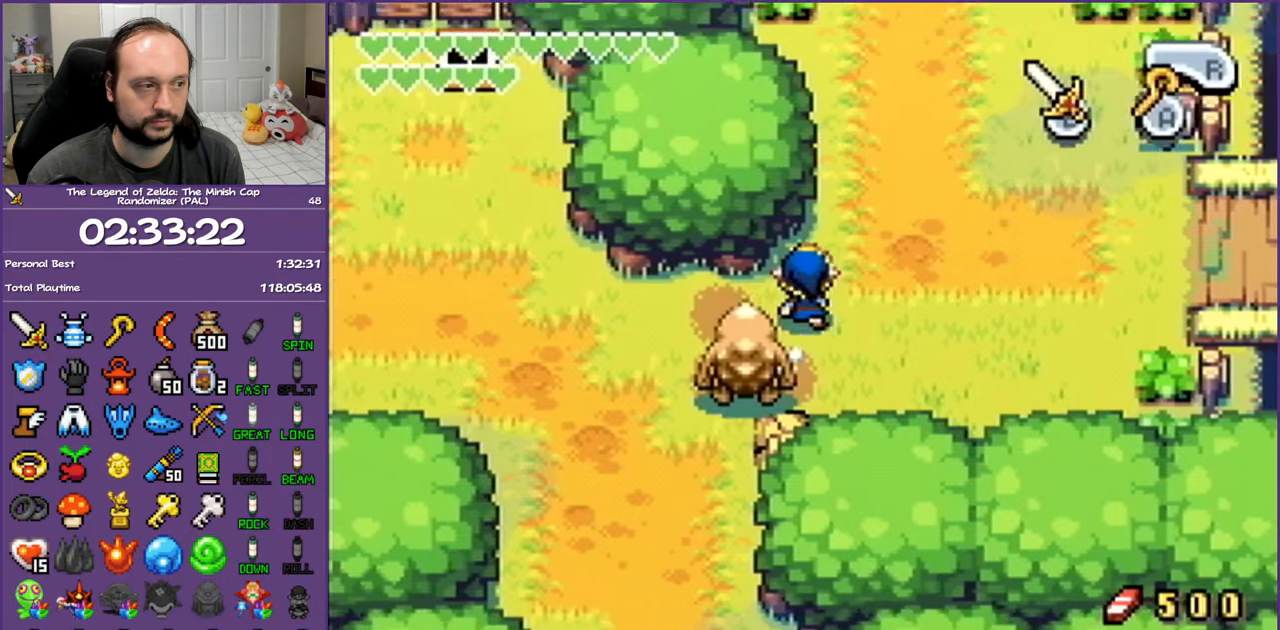
{"buttons": ["L1", "DPAD_UP", "DPAD_RIGHT"], "events": []}
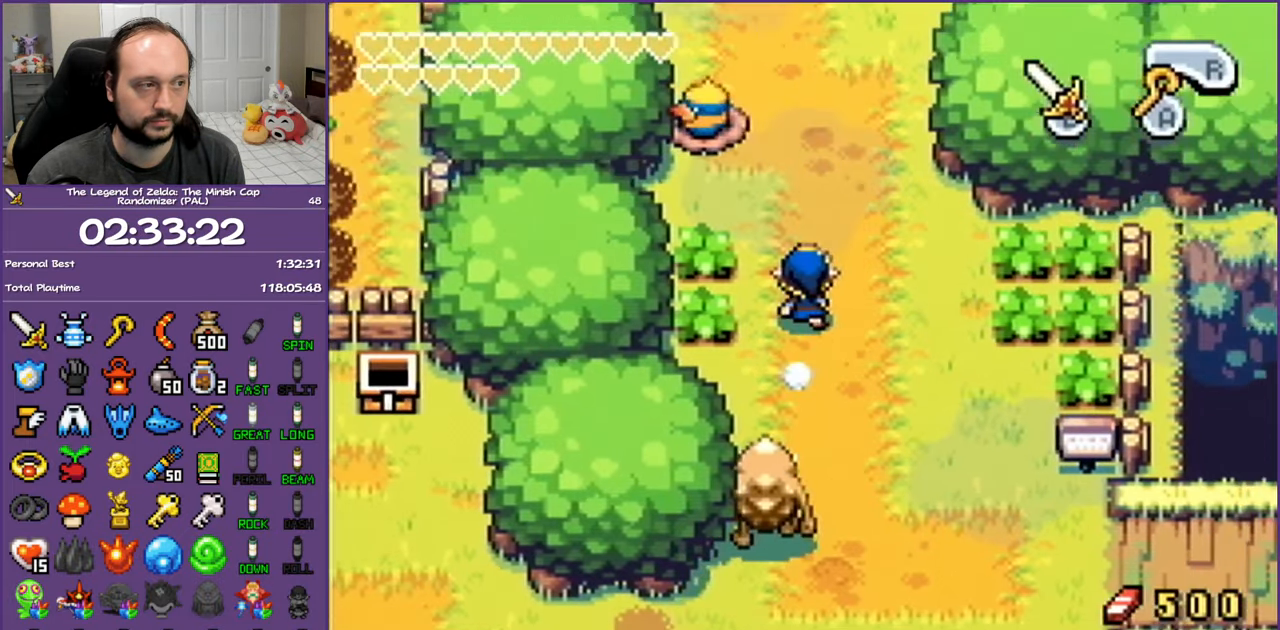
{"buttons": ["L1", "DPAD_UP", "DPAD_RIGHT"], "events": []}
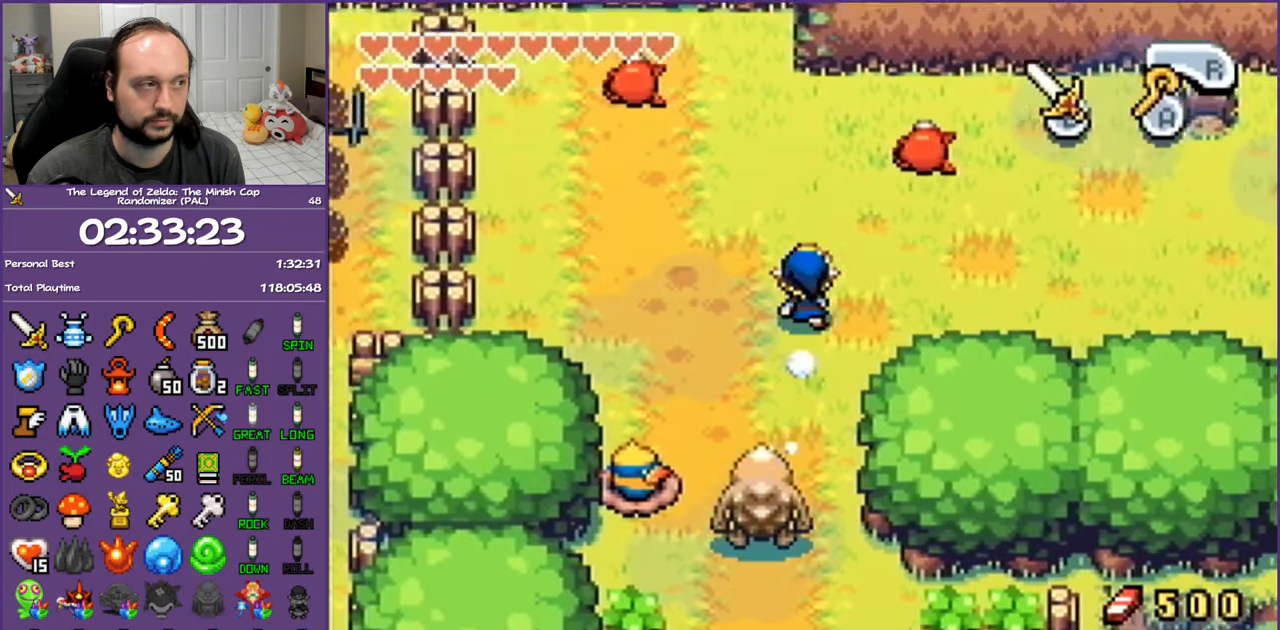
{"buttons": ["A", "DPAD_RIGHT"], "events": [[267, "L1", "up"], [317, "DPAD_UP", "up"], [383, "A", "down"]]}
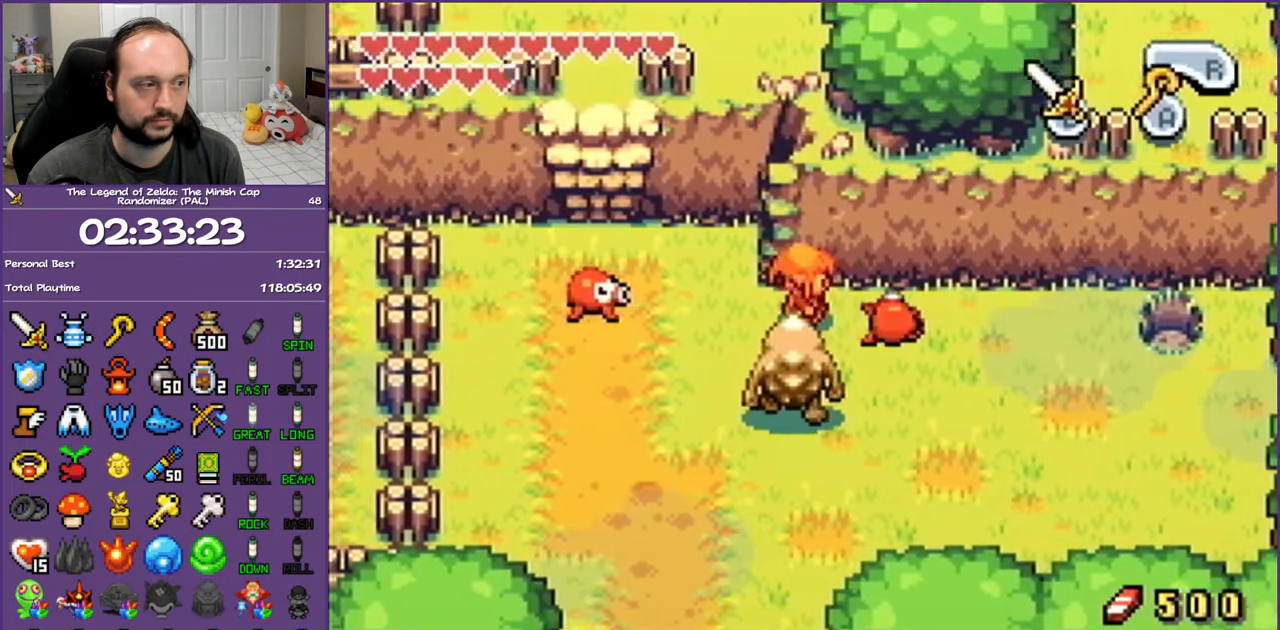
{"buttons": ["DPAD_RIGHT"], "events": [[17, "A", "up"], [283, "A", "down"], [450, "A", "up"]]}
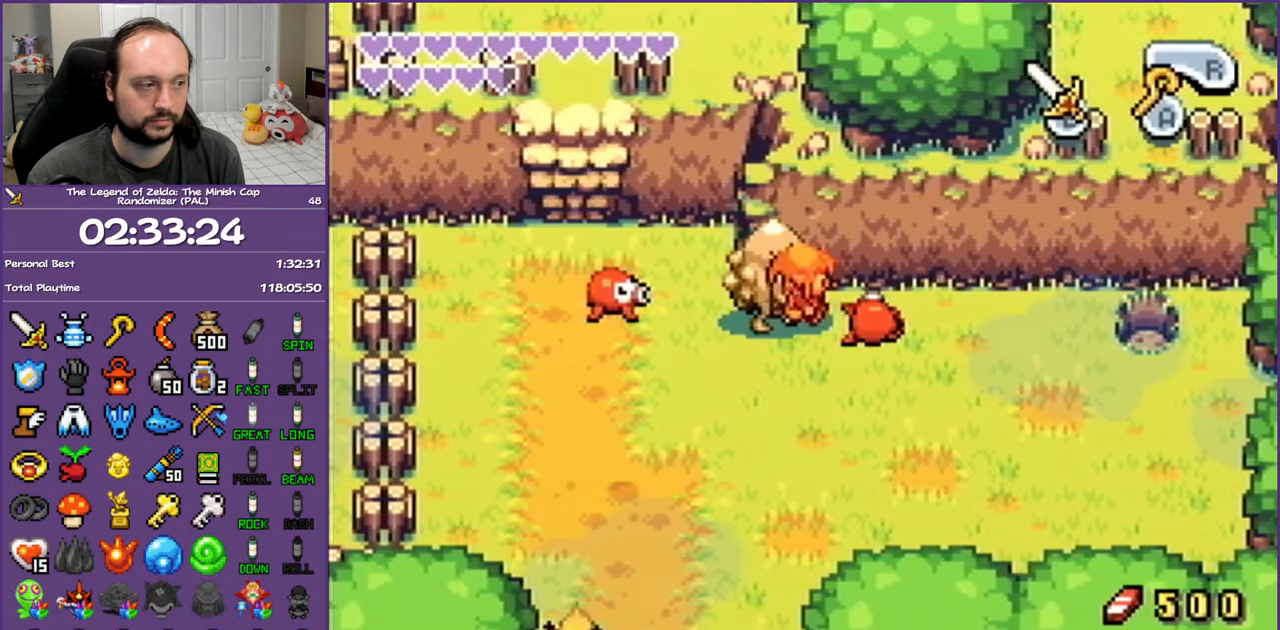
{"buttons": ["DPAD_RIGHT"], "events": [[267, "A", "down"], [433, "A", "up"]]}
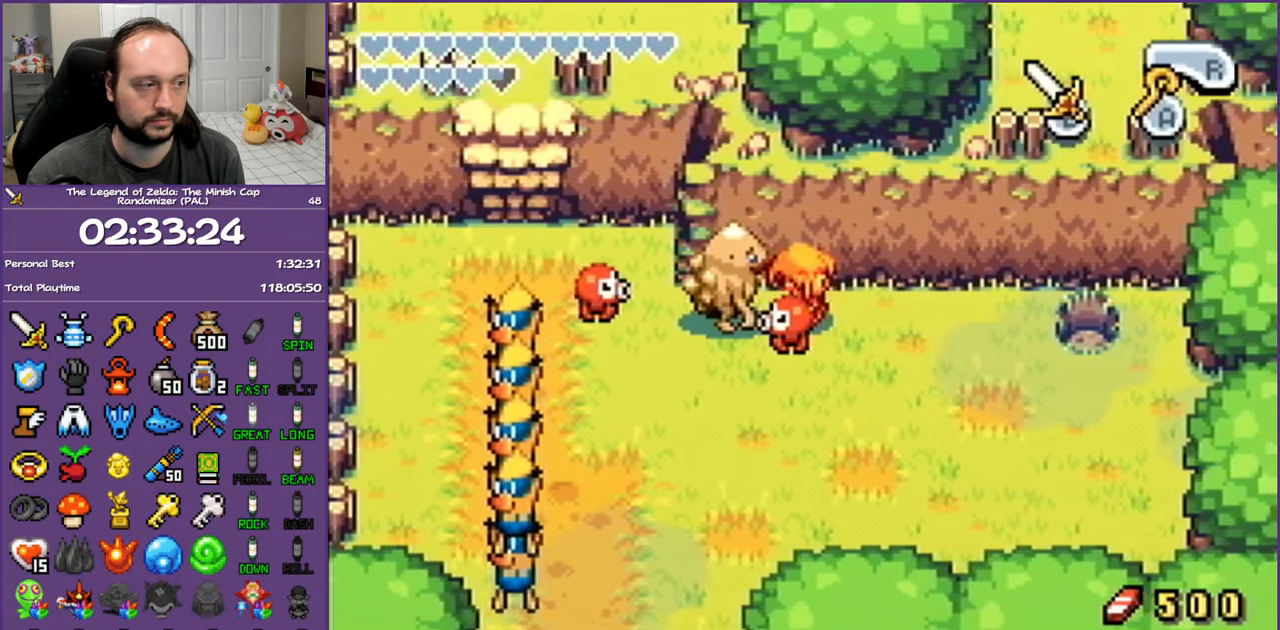
{"buttons": ["DPAD_RIGHT"], "events": [[300, "A", "down"], [450, "A", "up"]]}
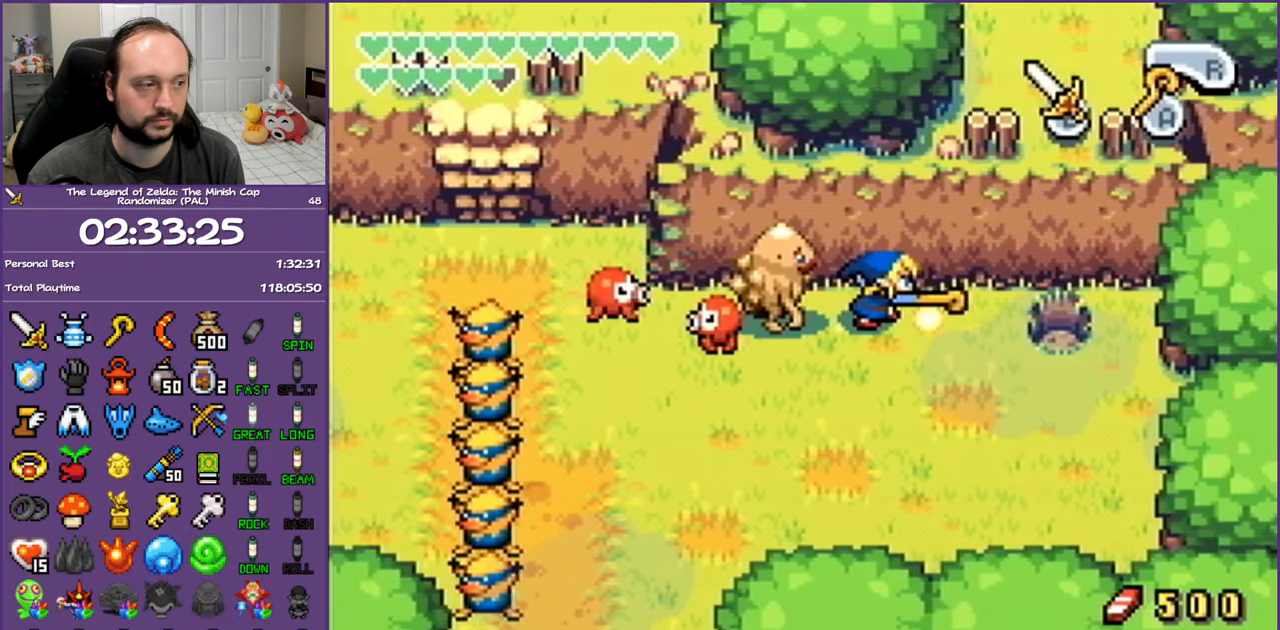
{"buttons": ["DPAD_RIGHT"], "events": [[183, "R1", "down"], [267, "R1", "up"], [350, "R1", "down"], [433, "R1", "up"]]}